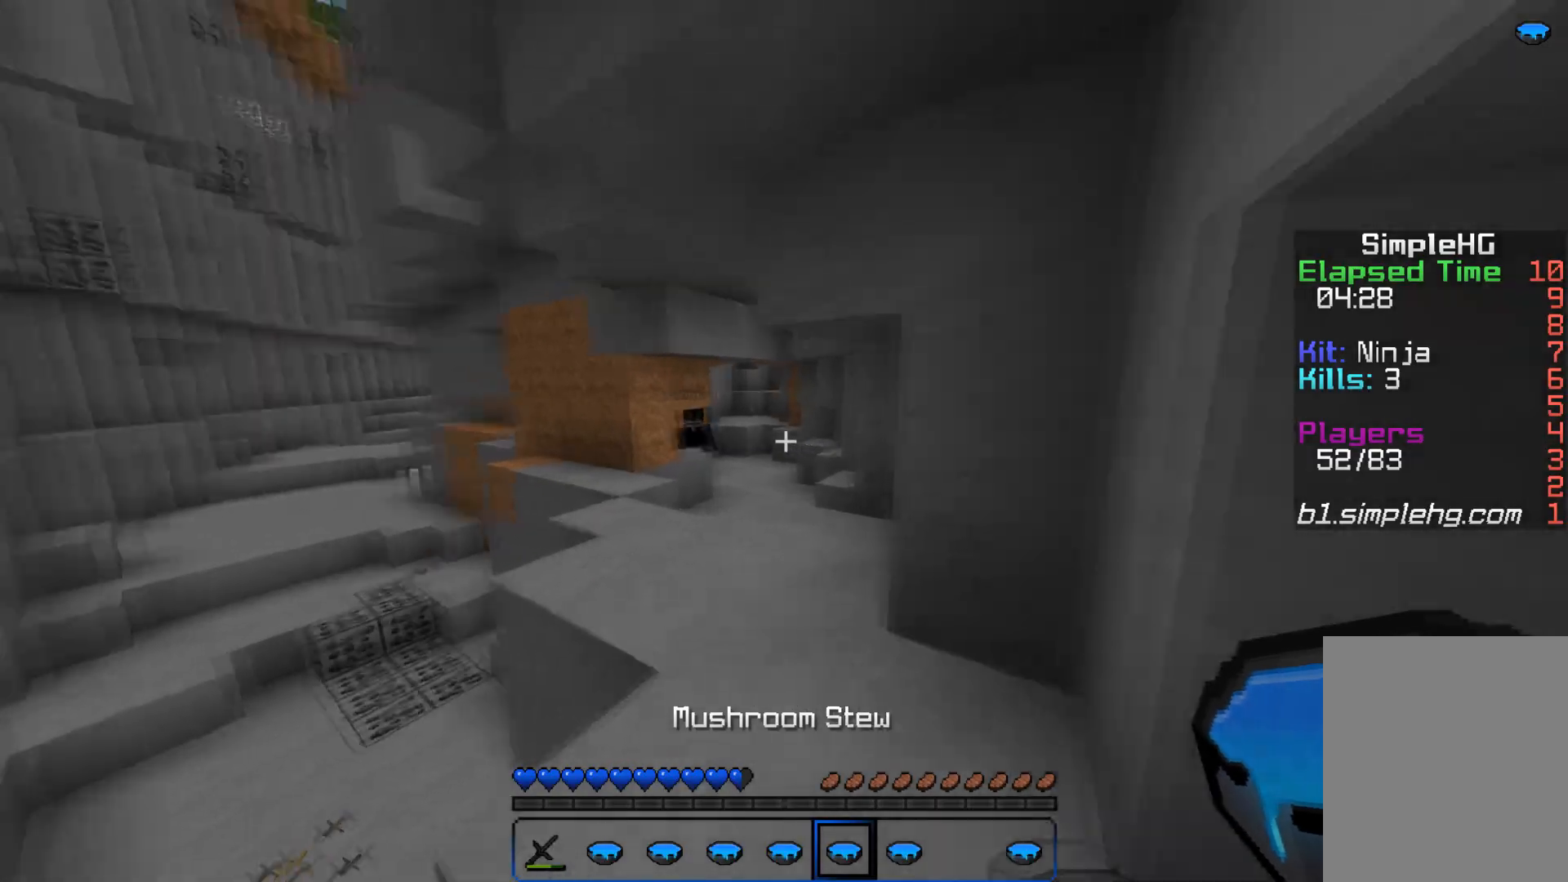
Gameplay with keyboard and mouse; each line is a JSON object with the keys and mouse buttons held at the frame after it. "events" lists presses ("down") and releases ("up") of "a", "d", "s", "w", "mouse_left" and "mouse_right" between this image and that frame as [ms after this image, input, new state], when the widget could be followed in between. "mouse_left", "mouse_right" = the "left", "right" buttons of the "mouse" list. No other keys are recorded. Fast repeated clicks can show as one long hold. Mouse movement is not recorded.
{"keys": ["a", "w"], "mouse": ["left"], "events": [[300, "mouse_left", "down"], [367, "mouse_left", "up"], [400, "mouse_left", "down"], [450, "a", "down"], [467, "mouse_left", "up"], [500, "mouse_left", "down"]]}
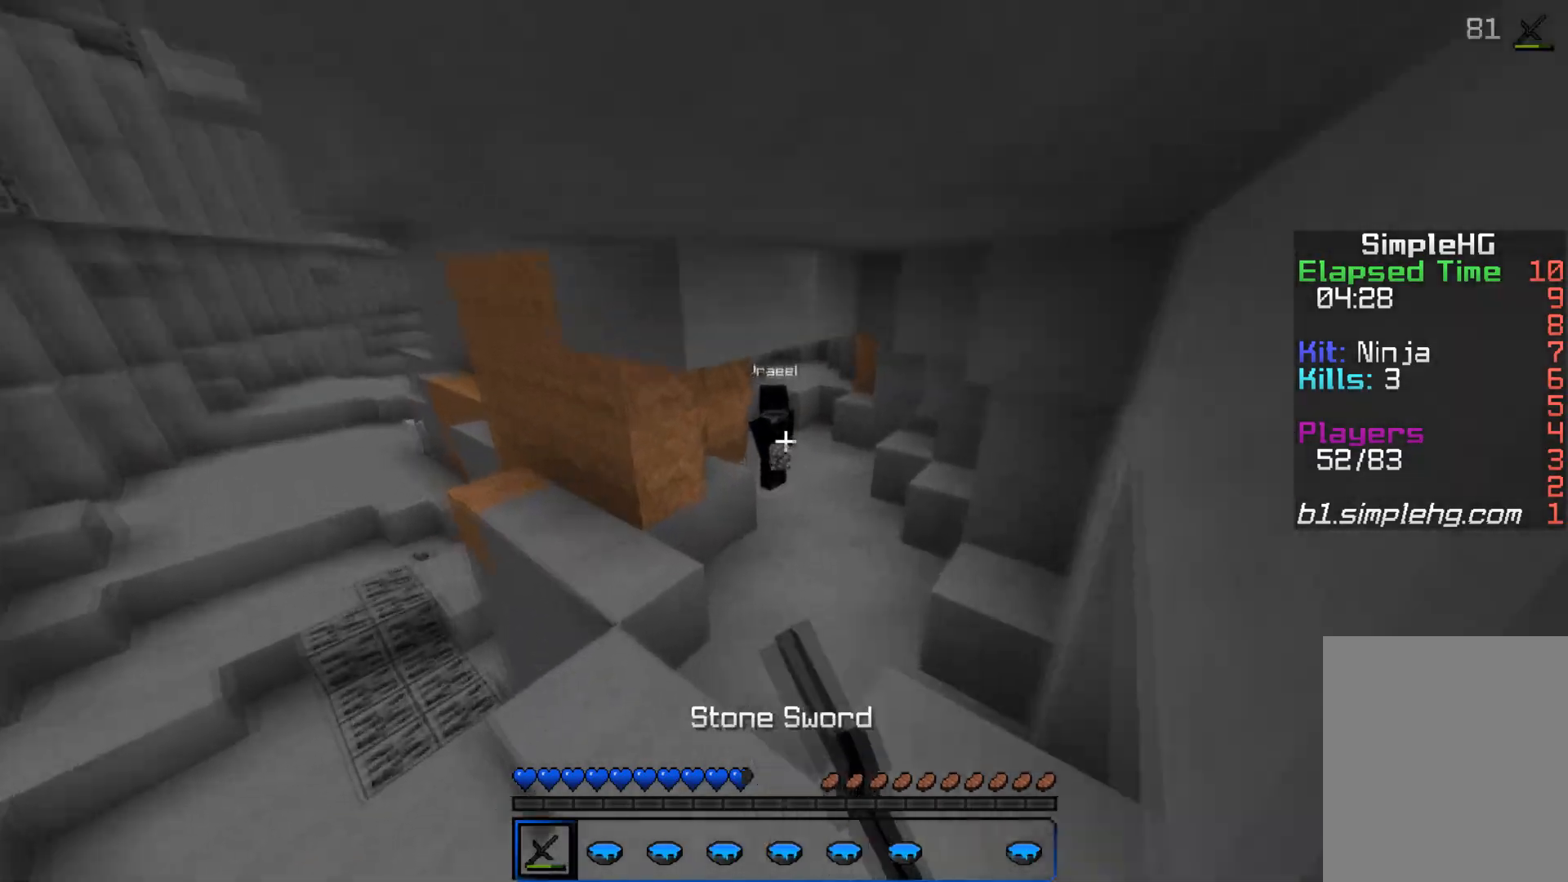
{"keys": ["d", "w"], "mouse": ["left"], "events": [[117, "mouse_left", "up"], [150, "mouse_left", "down"], [217, "a", "up"], [217, "mouse_left", "up"], [250, "mouse_left", "down"], [317, "mouse_left", "up"], [367, "mouse_left", "down"], [400, "d", "down"], [417, "mouse_left", "up"], [450, "mouse_left", "down"]]}
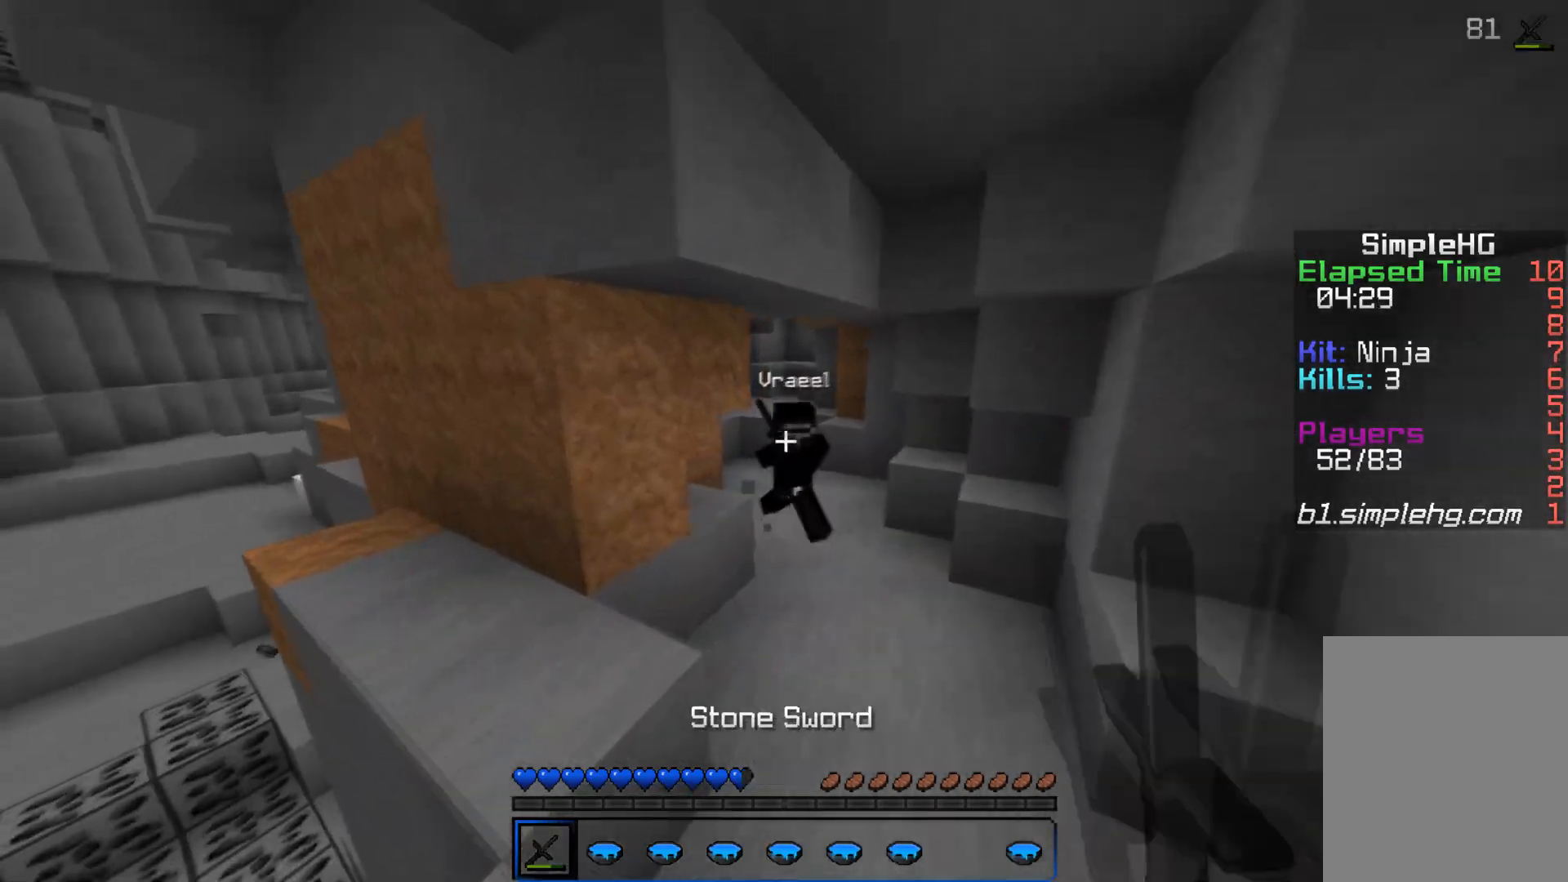
{"keys": ["a", "w"], "mouse": [], "events": [[33, "mouse_left", "up"], [100, "mouse_left", "down"], [167, "mouse_left", "up"], [217, "mouse_left", "down"], [267, "mouse_left", "up"], [300, "a", "down"], [300, "mouse_left", "down"], [317, "d", "up"], [317, "mouse_right", "down"], [367, "mouse_left", "up"], [367, "mouse_right", "up"], [417, "mouse_left", "down"], [417, "mouse_right", "down"], [467, "mouse_left", "up"], [467, "mouse_right", "up"]]}
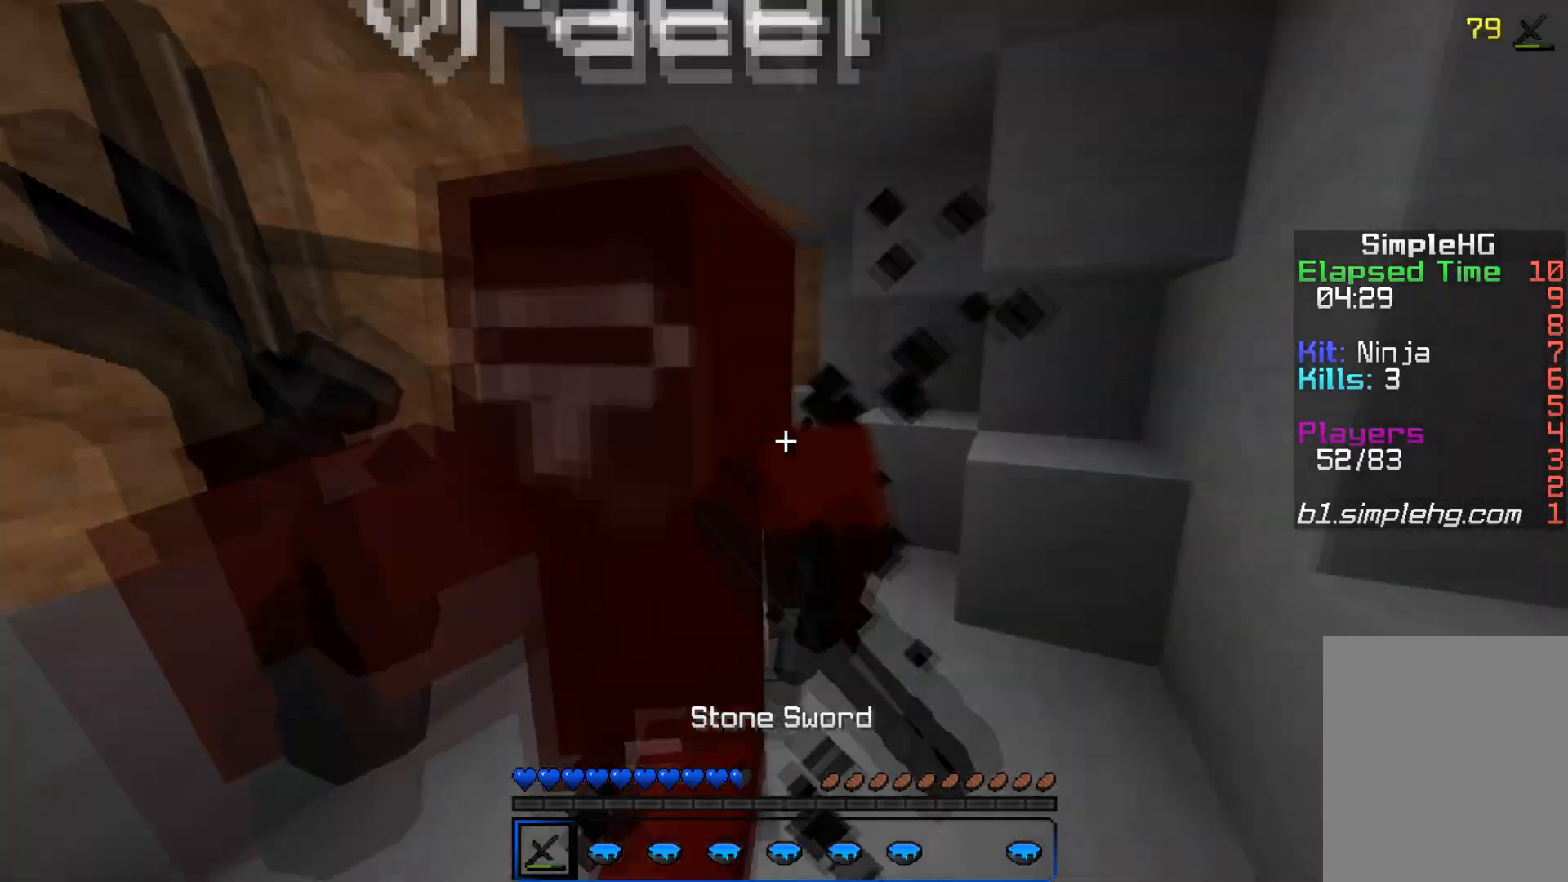
{"keys": ["a", "w"], "mouse": ["left"], "events": [[67, "mouse_left", "down"], [100, "d", "down"], [117, "a", "up"], [117, "mouse_left", "up"], [150, "mouse_left", "down"], [217, "mouse_left", "up"], [250, "mouse_left", "down"], [317, "mouse_left", "up"], [350, "mouse_left", "down"], [400, "a", "down"], [417, "mouse_left", "up"], [450, "mouse_left", "down"], [467, "d", "up"]]}
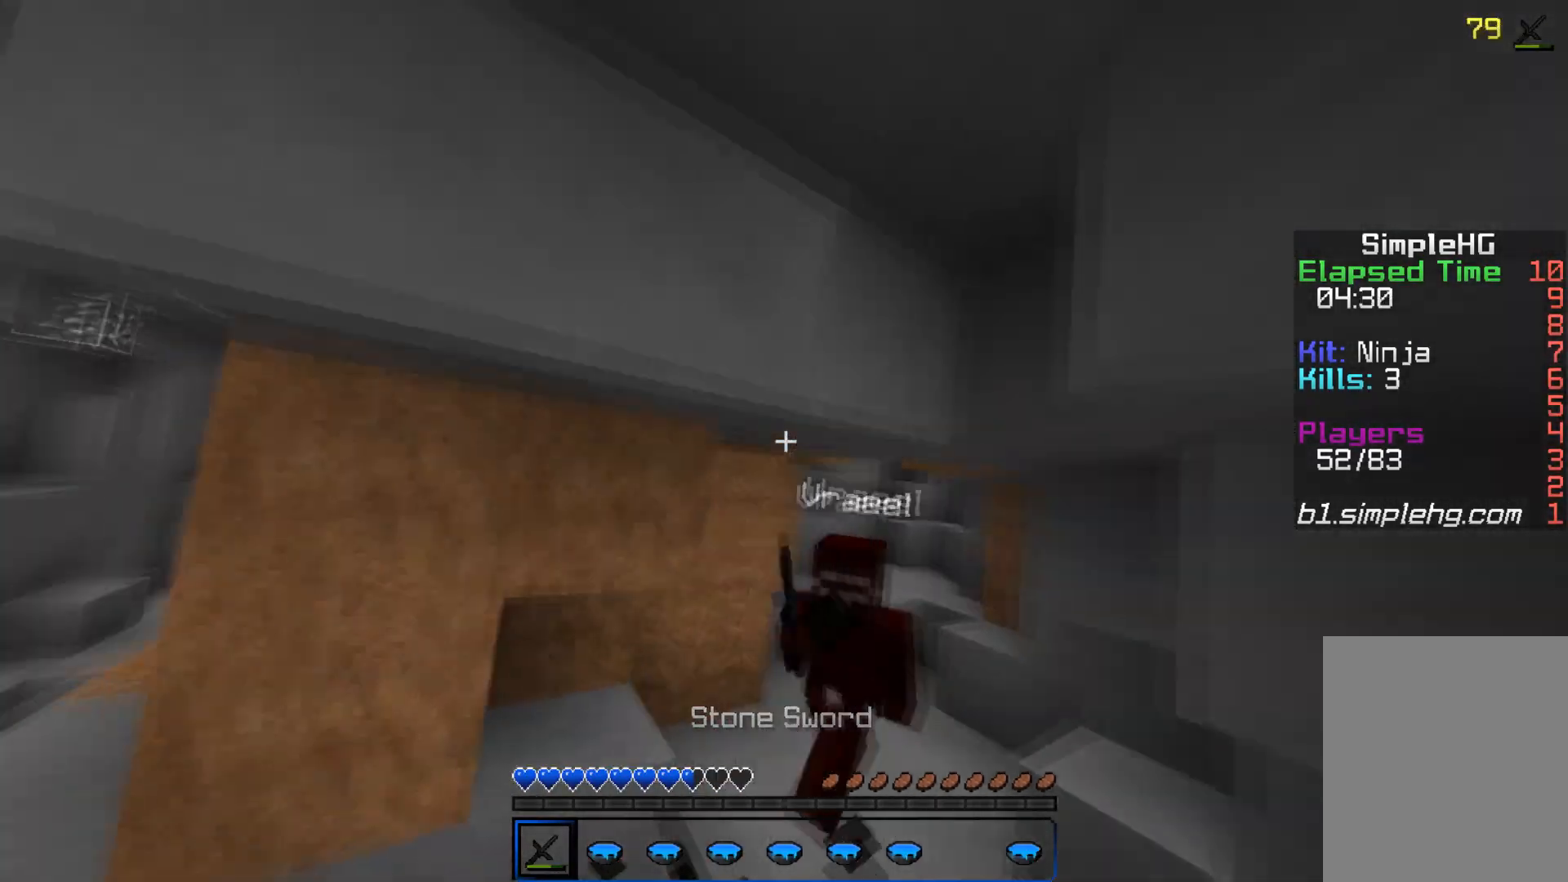
{"keys": ["a", "w"], "mouse": ["left"], "events": [[17, "mouse_left", "up"], [50, "mouse_left", "down"], [117, "mouse_left", "up"], [150, "d", "down"], [167, "a", "up"], [200, "mouse_left", "down"], [267, "mouse_left", "up"], [300, "mouse_left", "down"], [367, "mouse_left", "up"], [400, "mouse_left", "down"], [417, "d", "up"], [450, "a", "down"]]}
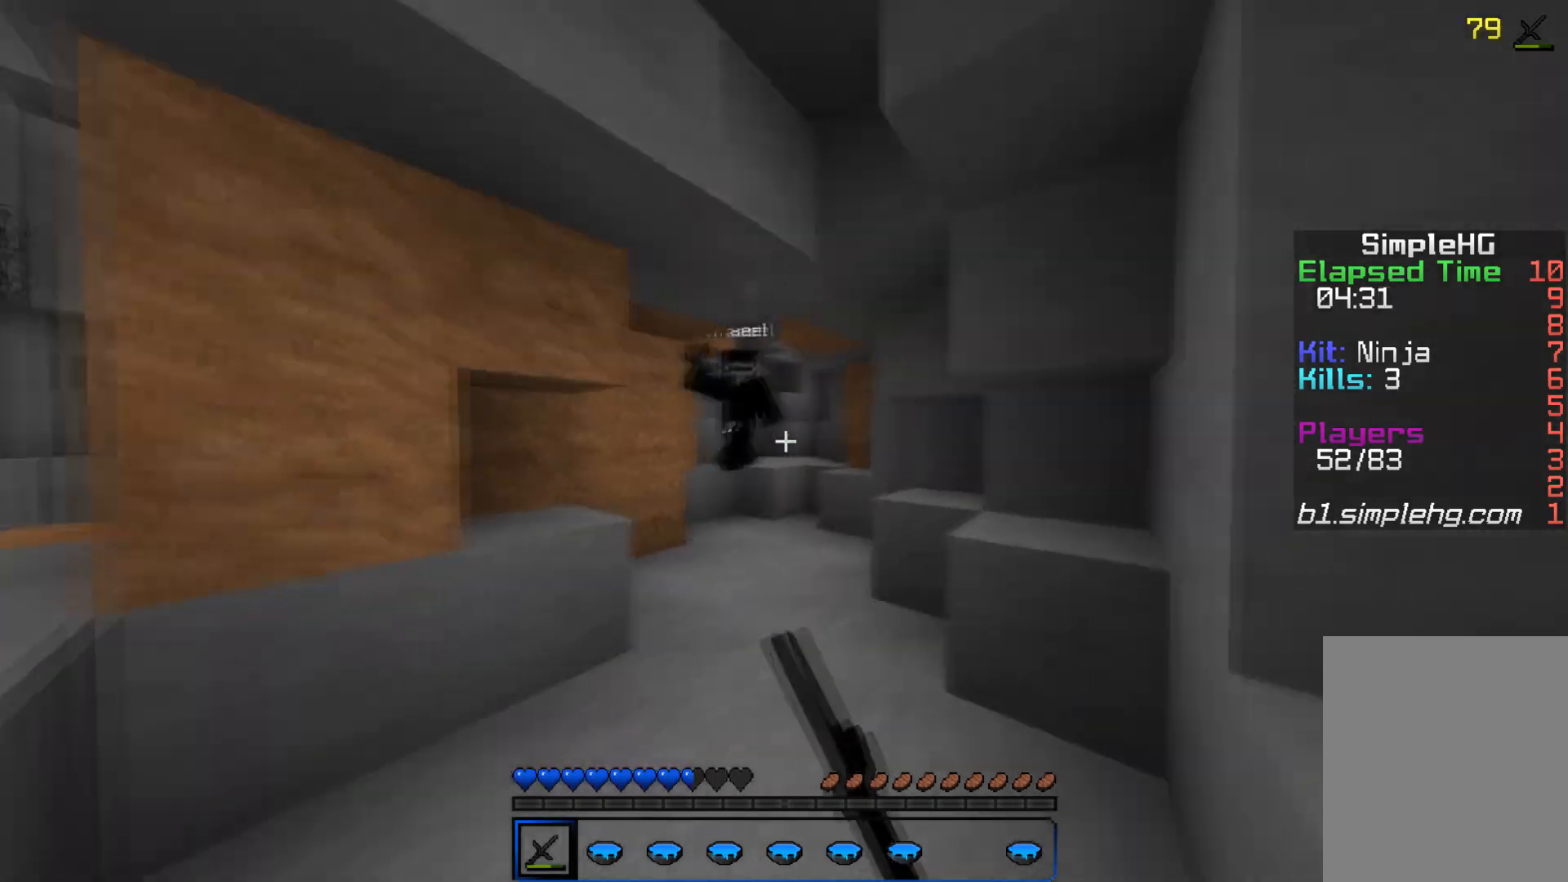
{"keys": ["d", "w"], "mouse": ["left"], "events": [[17, "mouse_left", "up"], [50, "mouse_left", "down"], [117, "mouse_left", "up"], [150, "mouse_left", "down"], [217, "mouse_left", "up"], [400, "d", "down"], [400, "mouse_left", "down"], [417, "a", "up"], [467, "mouse_left", "up"], [500, "mouse_left", "down"]]}
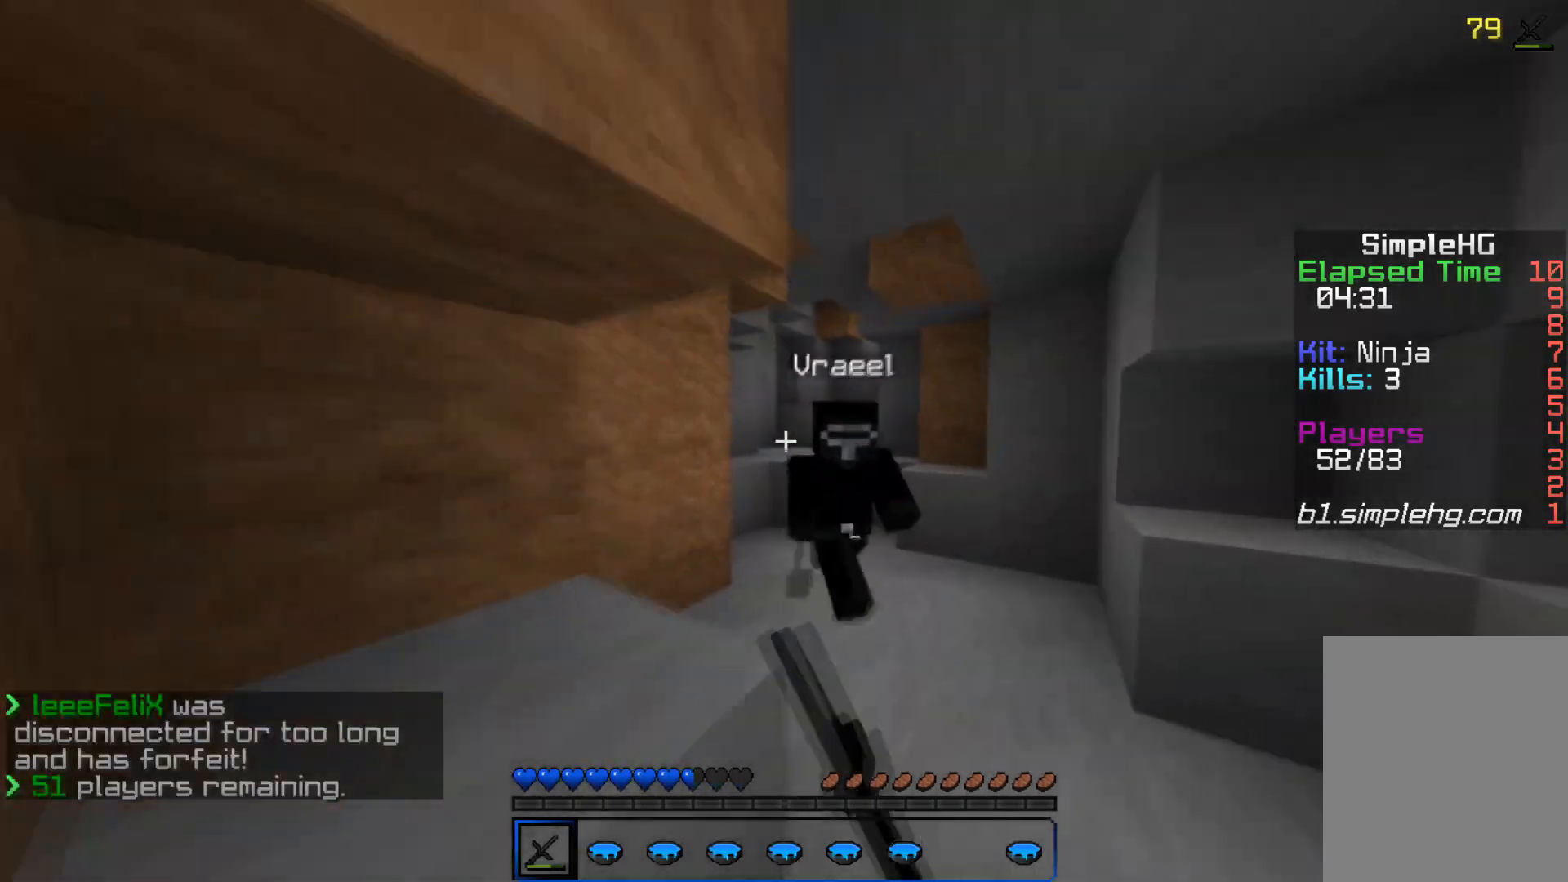
{"keys": ["d", "w"], "mouse": ["left", "right"], "events": [[67, "mouse_left", "up"], [100, "mouse_left", "down"], [167, "mouse_left", "up"], [267, "mouse_left", "down"], [317, "mouse_left", "up"], [350, "mouse_left", "down"], [350, "mouse_right", "down"], [417, "mouse_left", "up"], [417, "mouse_right", "up"], [500, "mouse_left", "down"], [500, "mouse_right", "down"]]}
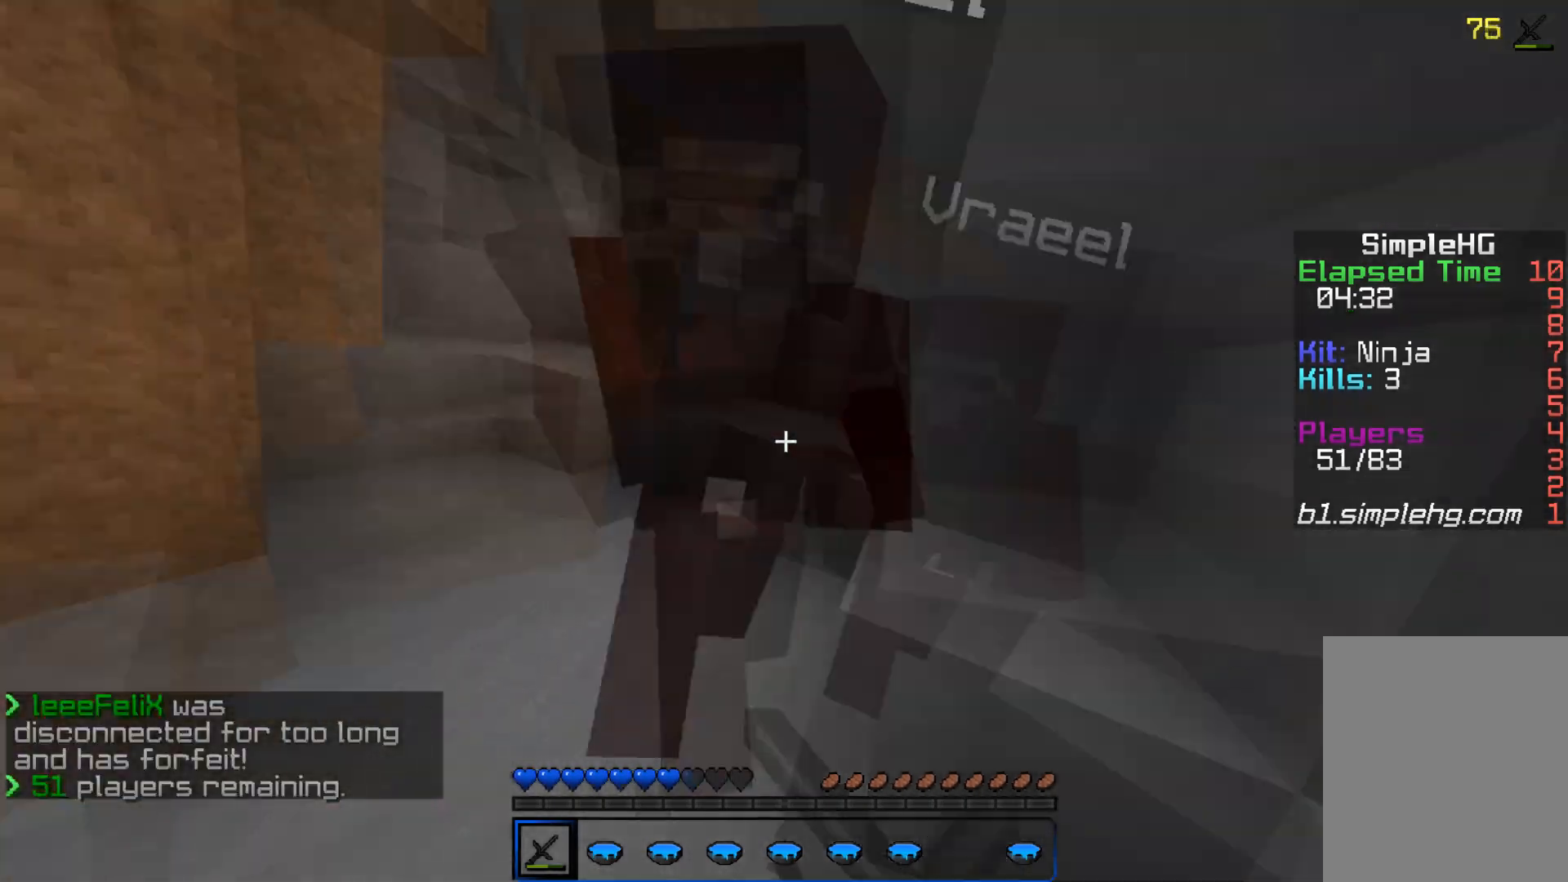
{"keys": ["d", "w"], "mouse": ["left", "right"], "events": [[17, "mouse_left", "up"], [17, "mouse_right", "up"], [100, "mouse_left", "down"], [167, "mouse_left", "up"], [200, "mouse_left", "down"], [200, "mouse_right", "down"], [217, "d", "up"], [250, "a", "down"], [267, "mouse_left", "up"], [267, "mouse_right", "up"], [300, "mouse_left", "down"], [300, "mouse_right", "down"], [350, "d", "down"], [367, "a", "up"], [367, "mouse_left", "up"], [367, "mouse_right", "up"], [400, "mouse_left", "down"], [467, "mouse_right", "down"]]}
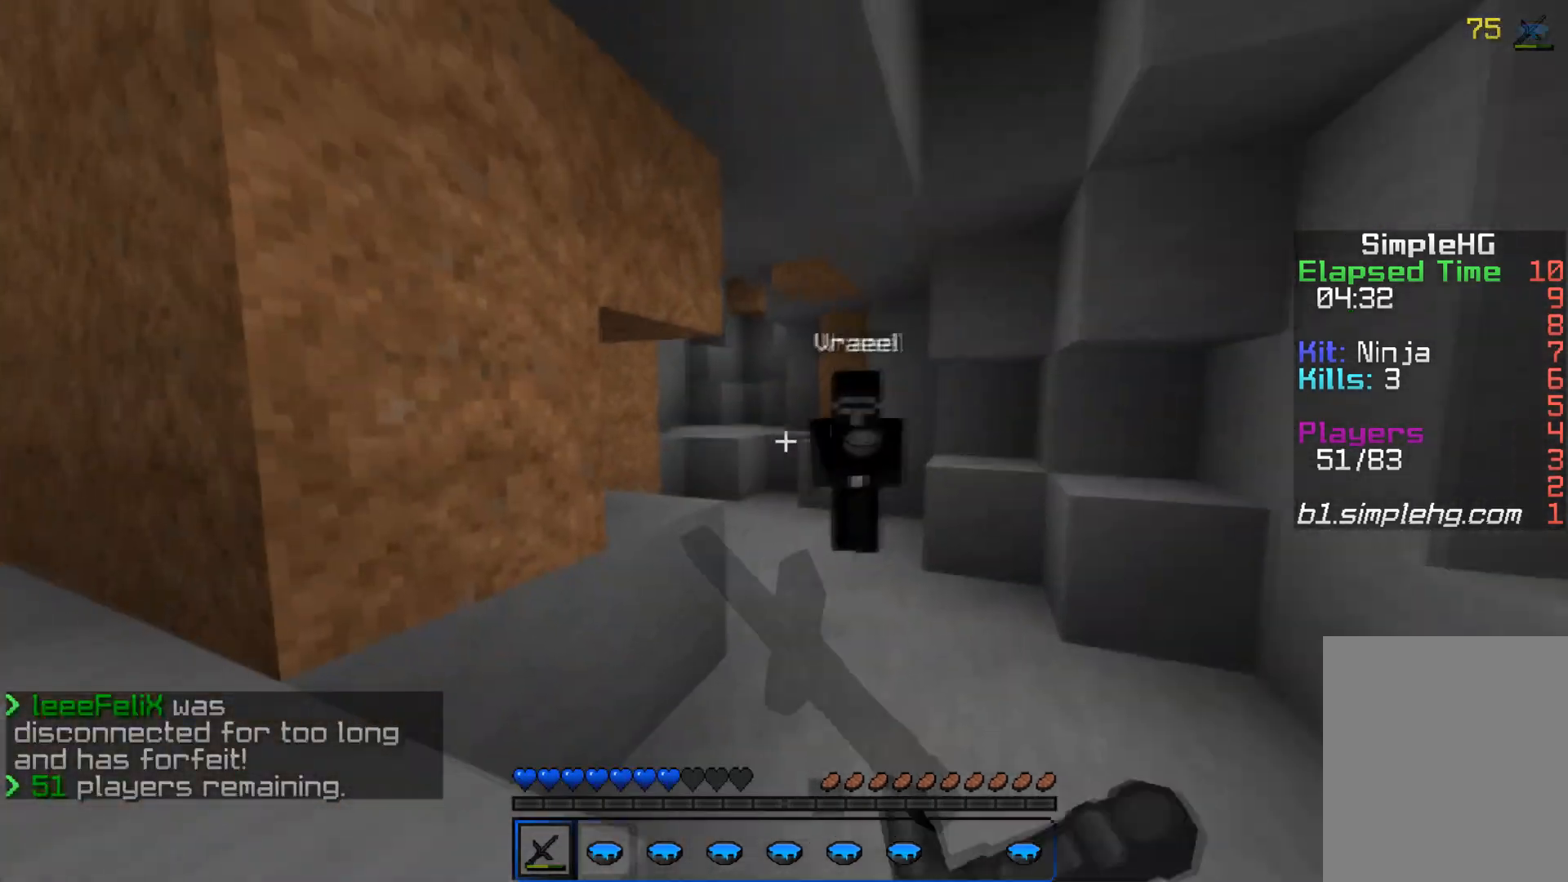
{"keys": ["d", "w"], "mouse": [], "events": [[17, "mouse_left", "up"], [17, "mouse_right", "up"], [50, "mouse_left", "down"], [50, "mouse_right", "down"], [117, "mouse_left", "up"], [117, "mouse_right", "up"], [150, "mouse_left", "down"], [150, "mouse_right", "down"], [217, "mouse_right", "up"], [267, "mouse_left", "up"], [300, "mouse_left", "down"], [367, "mouse_left", "up"], [400, "mouse_left", "down"], [467, "mouse_left", "up"]]}
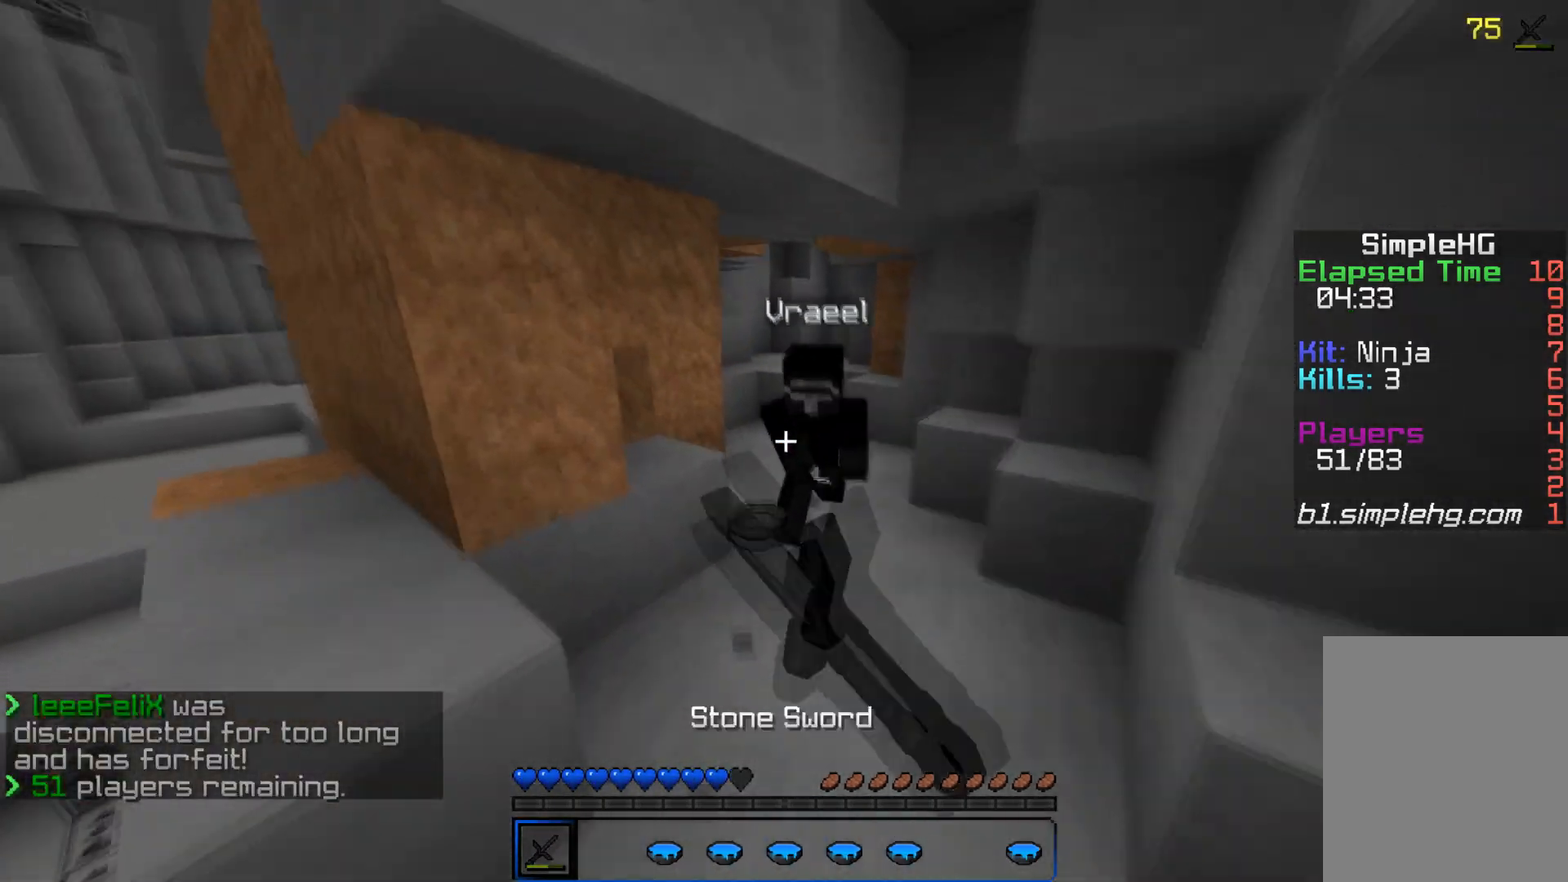
{"keys": ["a", "d", "w"], "mouse": ["left"], "events": [[67, "a", "down"], [67, "d", "up"], [67, "mouse_left", "down"], [117, "mouse_left", "up"], [167, "mouse_left", "down"], [217, "mouse_left", "up"], [250, "d", "down"], [250, "mouse_left", "down"], [317, "a", "up"], [317, "mouse_left", "up"], [417, "mouse_left", "down"], [467, "mouse_left", "up"], [500, "a", "down"], [500, "mouse_left", "down"]]}
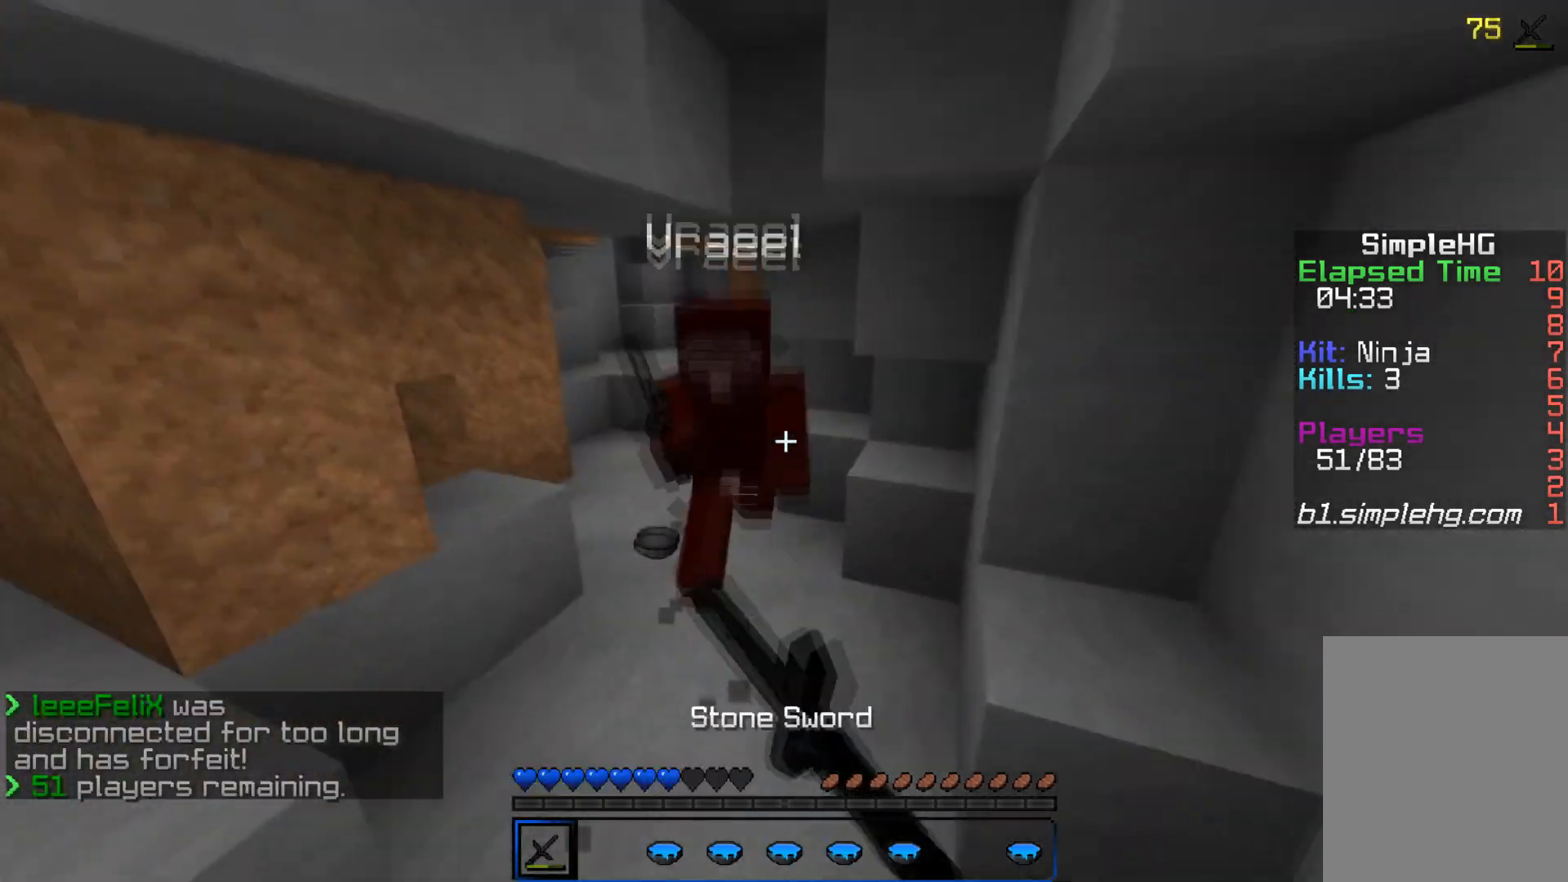
{"keys": ["w"], "mouse": ["left", "right"], "events": [[67, "d", "up"], [67, "mouse_left", "up"], [117, "mouse_left", "down"], [167, "mouse_left", "up"], [250, "d", "down"], [250, "mouse_left", "down"], [267, "a", "up"], [317, "mouse_left", "up"], [350, "mouse_left", "down"], [417, "mouse_left", "up"], [450, "mouse_left", "down"], [467, "d", "up"], [467, "mouse_right", "down"]]}
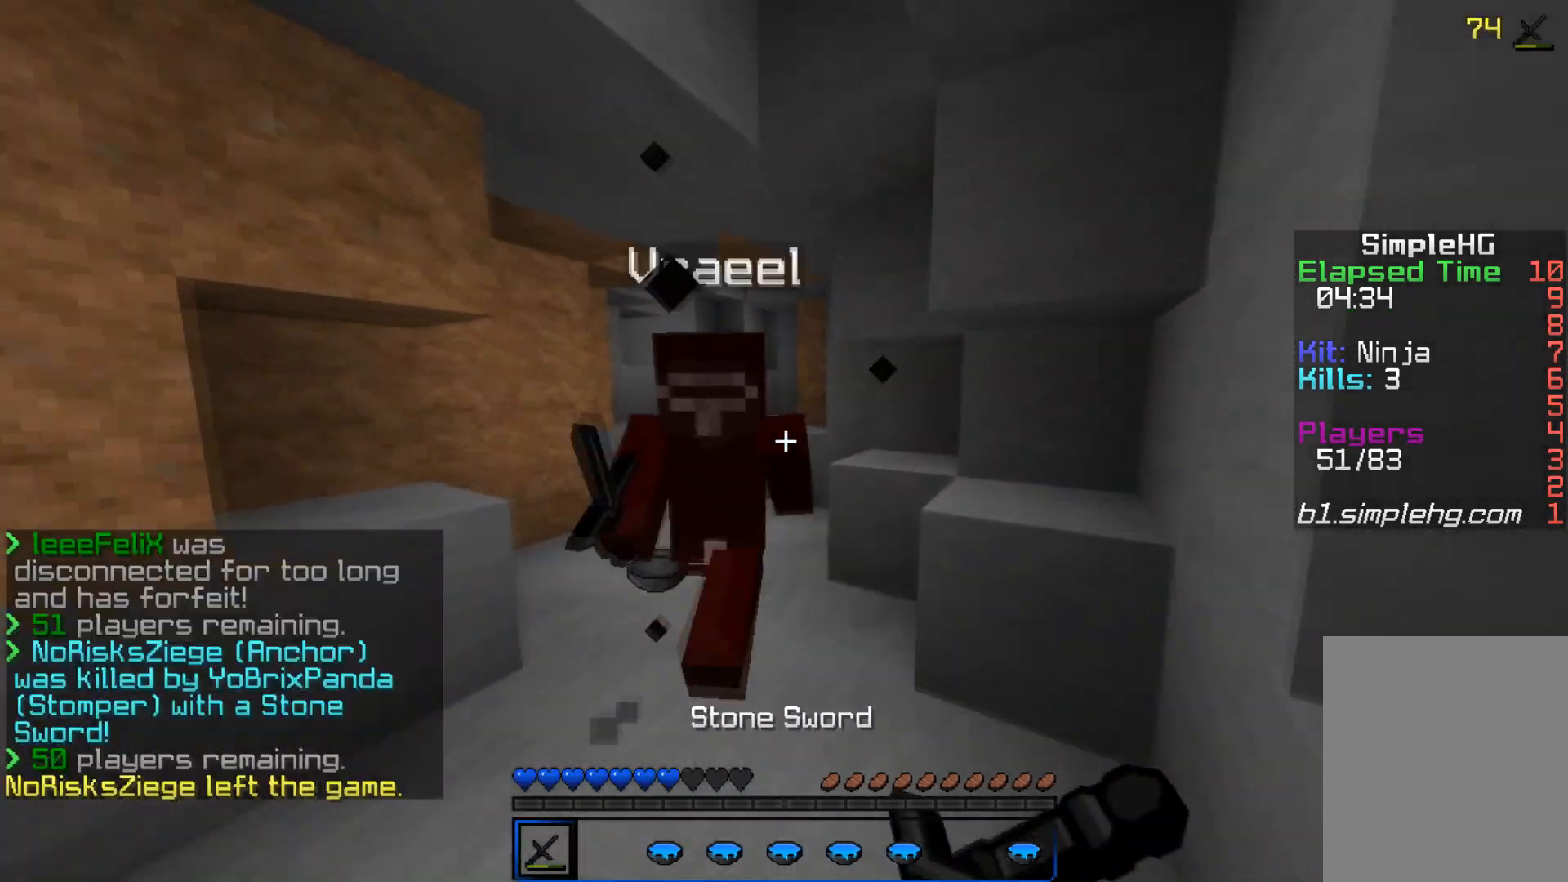
{"keys": ["a", "w"], "mouse": ["left"], "events": [[33, "mouse_left", "up"], [33, "mouse_right", "up"], [67, "mouse_left", "down"], [67, "mouse_right", "down"], [167, "mouse_left", "up"], [167, "mouse_right", "up"], [200, "mouse_left", "down"], [200, "mouse_right", "down"], [267, "mouse_left", "up"], [267, "mouse_right", "up"], [317, "mouse_left", "down"], [317, "mouse_right", "down"], [367, "mouse_left", "up"], [367, "mouse_right", "up"], [450, "mouse_left", "down"], [500, "a", "down"]]}
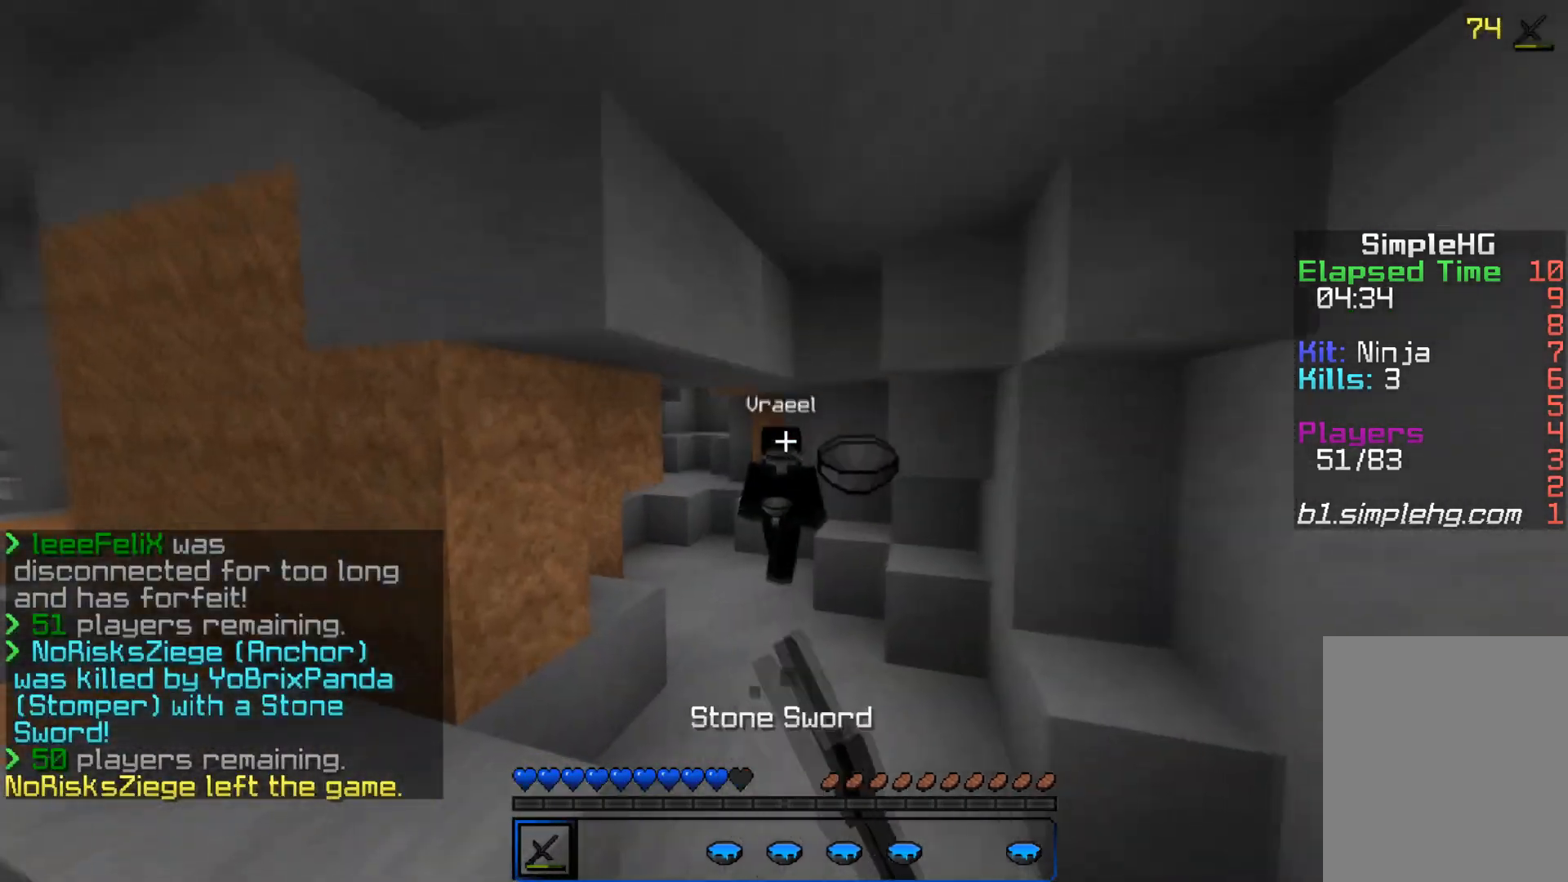
{"keys": ["d", "w"], "mouse": ["left"], "events": [[17, "mouse_left", "up"], [50, "mouse_left", "down"], [117, "mouse_left", "up"], [150, "mouse_left", "down"], [267, "a", "up"], [267, "d", "down"], [267, "mouse_left", "up"], [300, "mouse_left", "down"], [367, "mouse_left", "up"], [400, "mouse_left", "down"], [467, "mouse_left", "up"], [500, "mouse_left", "down"]]}
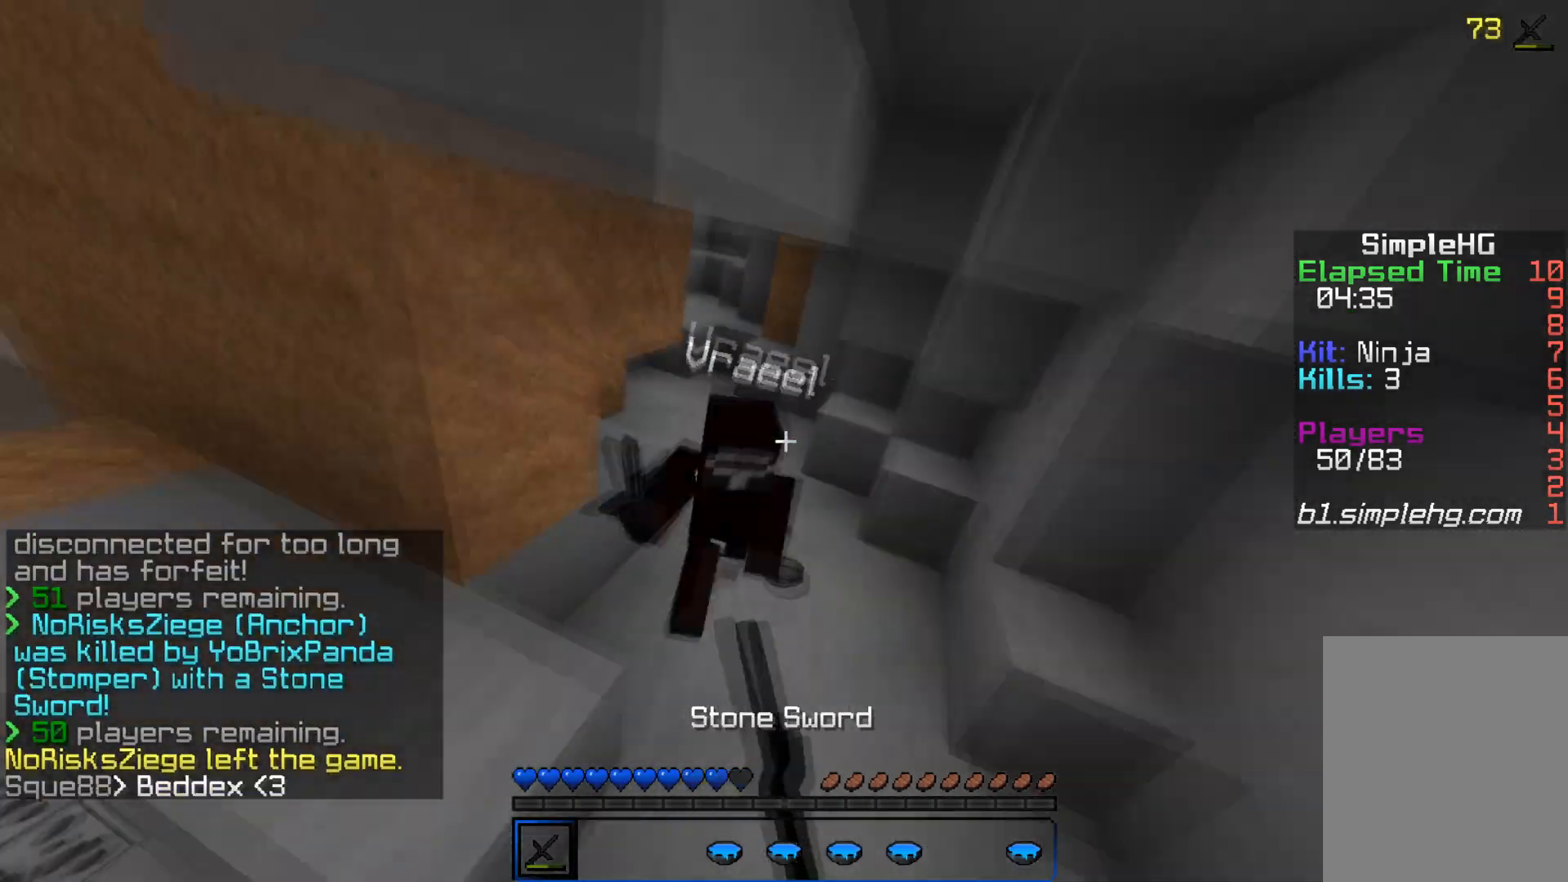
{"keys": ["a", "w"], "mouse": [], "events": [[117, "mouse_left", "up"], [150, "mouse_left", "down"], [217, "mouse_left", "up"], [250, "mouse_left", "down"], [300, "a", "down"], [317, "d", "up"], [317, "mouse_left", "up"], [367, "mouse_left", "down"], [467, "mouse_left", "up"]]}
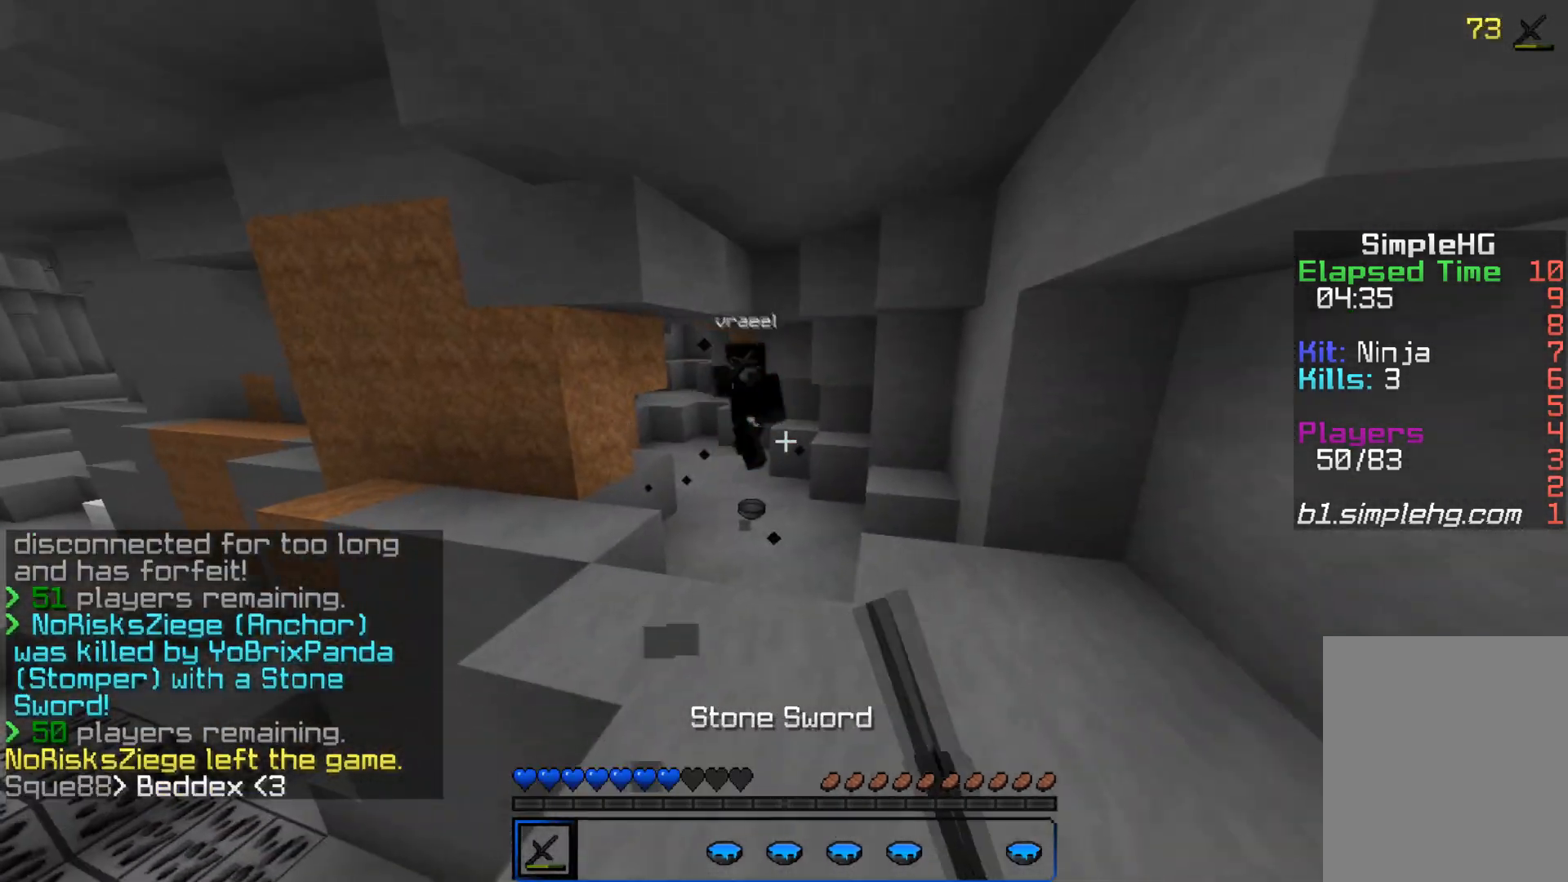
{"keys": ["d", "w"], "mouse": ["left"], "events": [[17, "mouse_left", "down"], [67, "mouse_left", "up"], [100, "d", "down"], [100, "mouse_left", "down"], [117, "a", "up"], [217, "mouse_left", "up"], [250, "mouse_left", "down"], [317, "mouse_left", "up"], [350, "mouse_left", "down"], [417, "mouse_left", "up"], [500, "mouse_left", "down"]]}
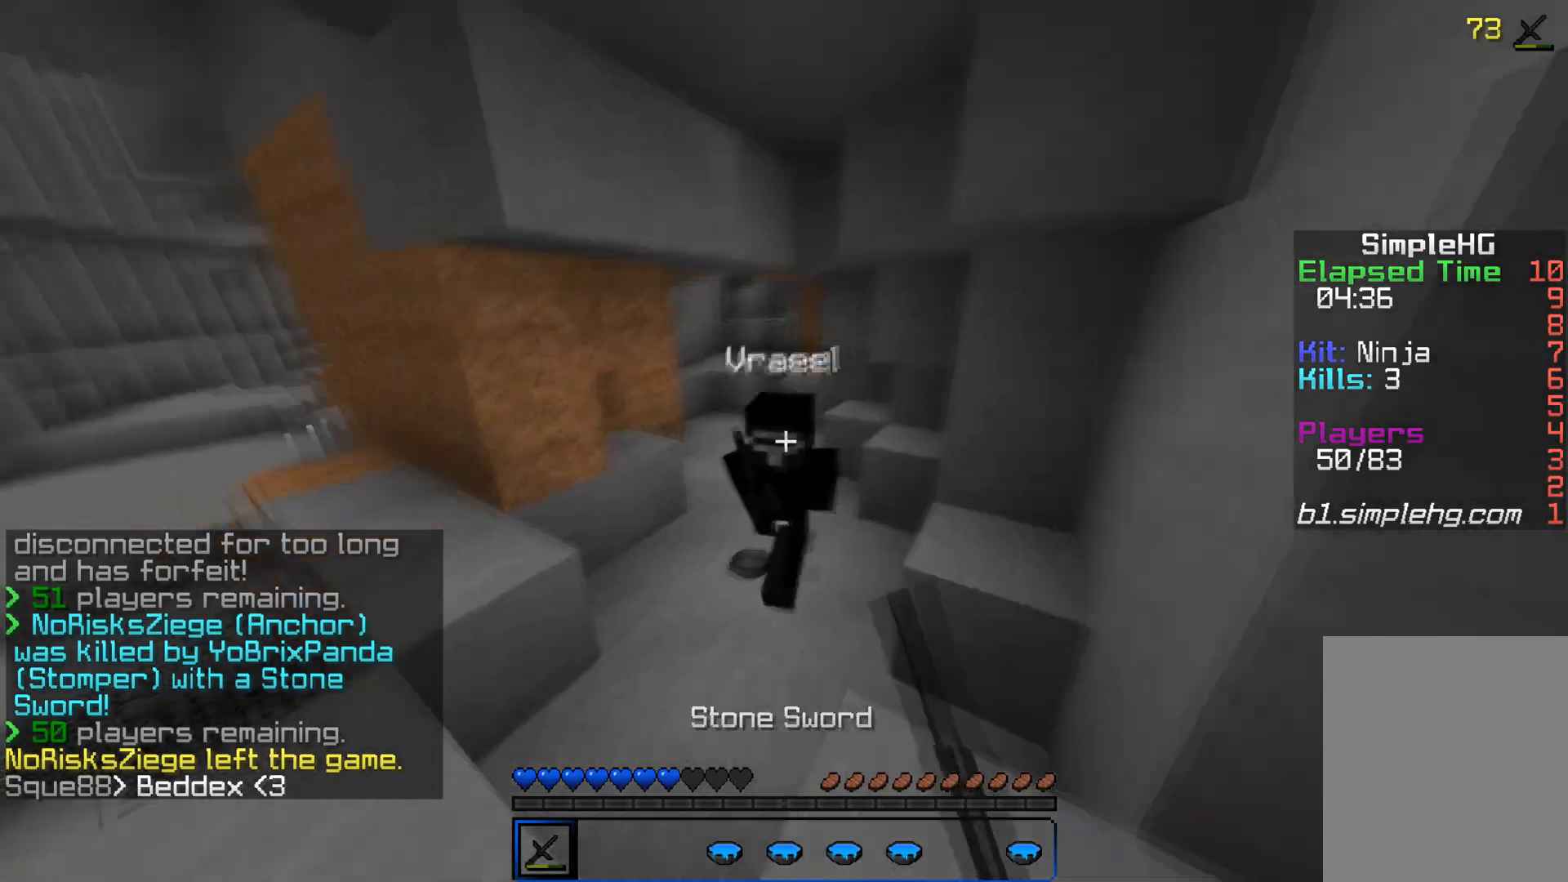
{"keys": ["w"], "mouse": ["left", "right"], "events": [[67, "a", "down"], [67, "d", "up"], [67, "mouse_left", "up"], [100, "mouse_left", "down"], [167, "mouse_left", "up"], [200, "mouse_left", "down"], [267, "mouse_left", "up"], [317, "mouse_left", "down"], [367, "mouse_left", "up"], [400, "mouse_left", "down"], [417, "a", "up"], [467, "mouse_right", "down"]]}
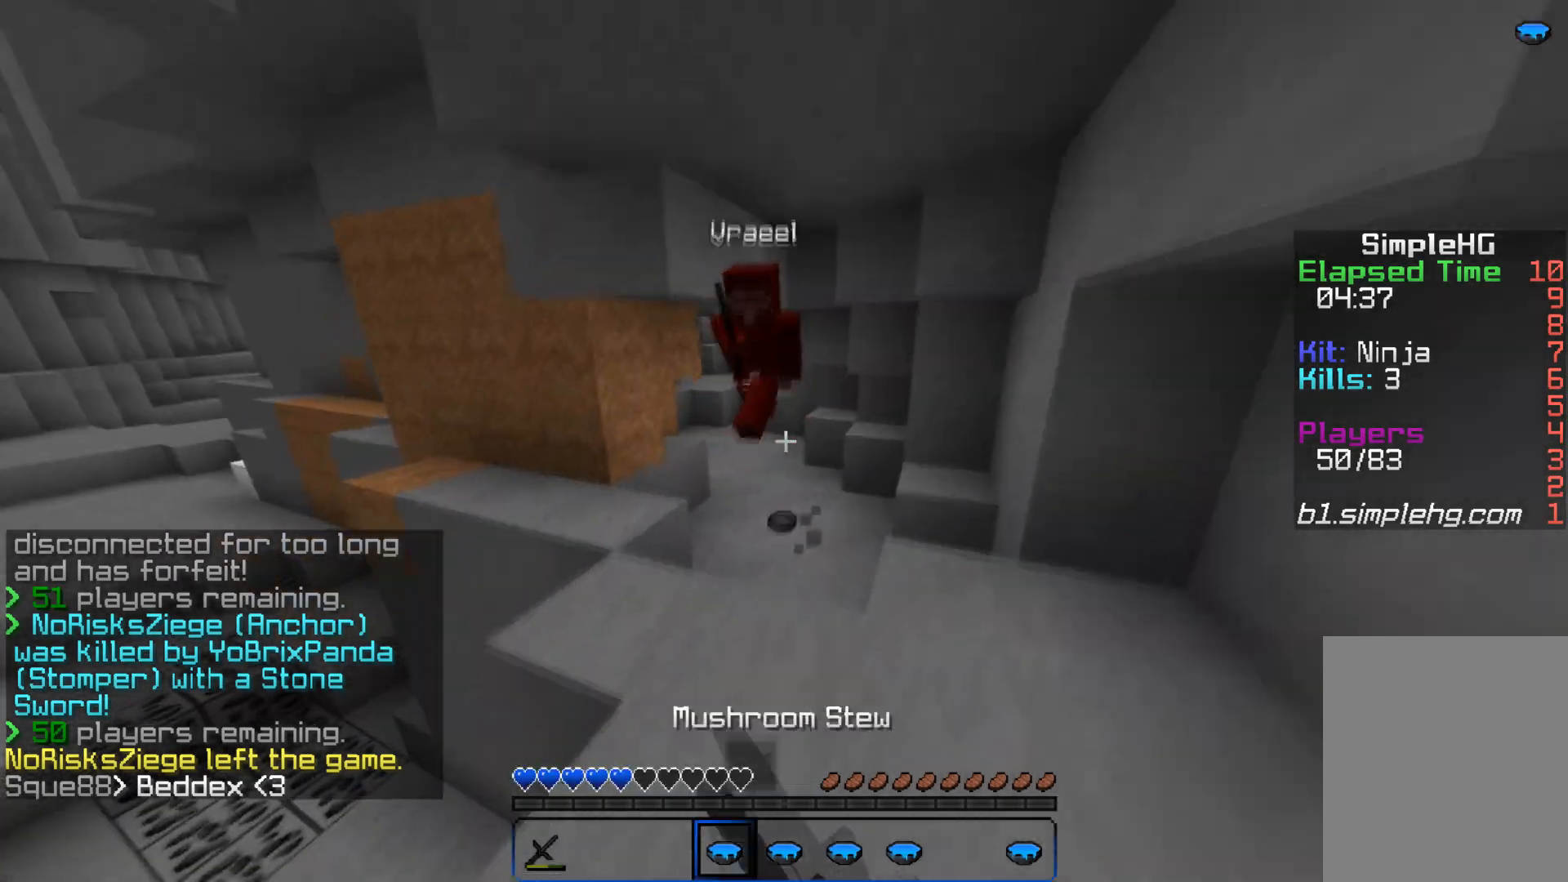
{"keys": ["d", "w"], "mouse": ["left"], "events": [[17, "mouse_left", "up"], [17, "mouse_right", "up"], [50, "mouse_right", "down"], [67, "mouse_left", "down"], [117, "mouse_left", "up"], [117, "mouse_right", "up"], [167, "mouse_left", "down"], [267, "mouse_left", "up"], [300, "mouse_left", "down"], [367, "d", "down"], [383, "mouse_left", "up"], [400, "mouse_left", "down"]]}
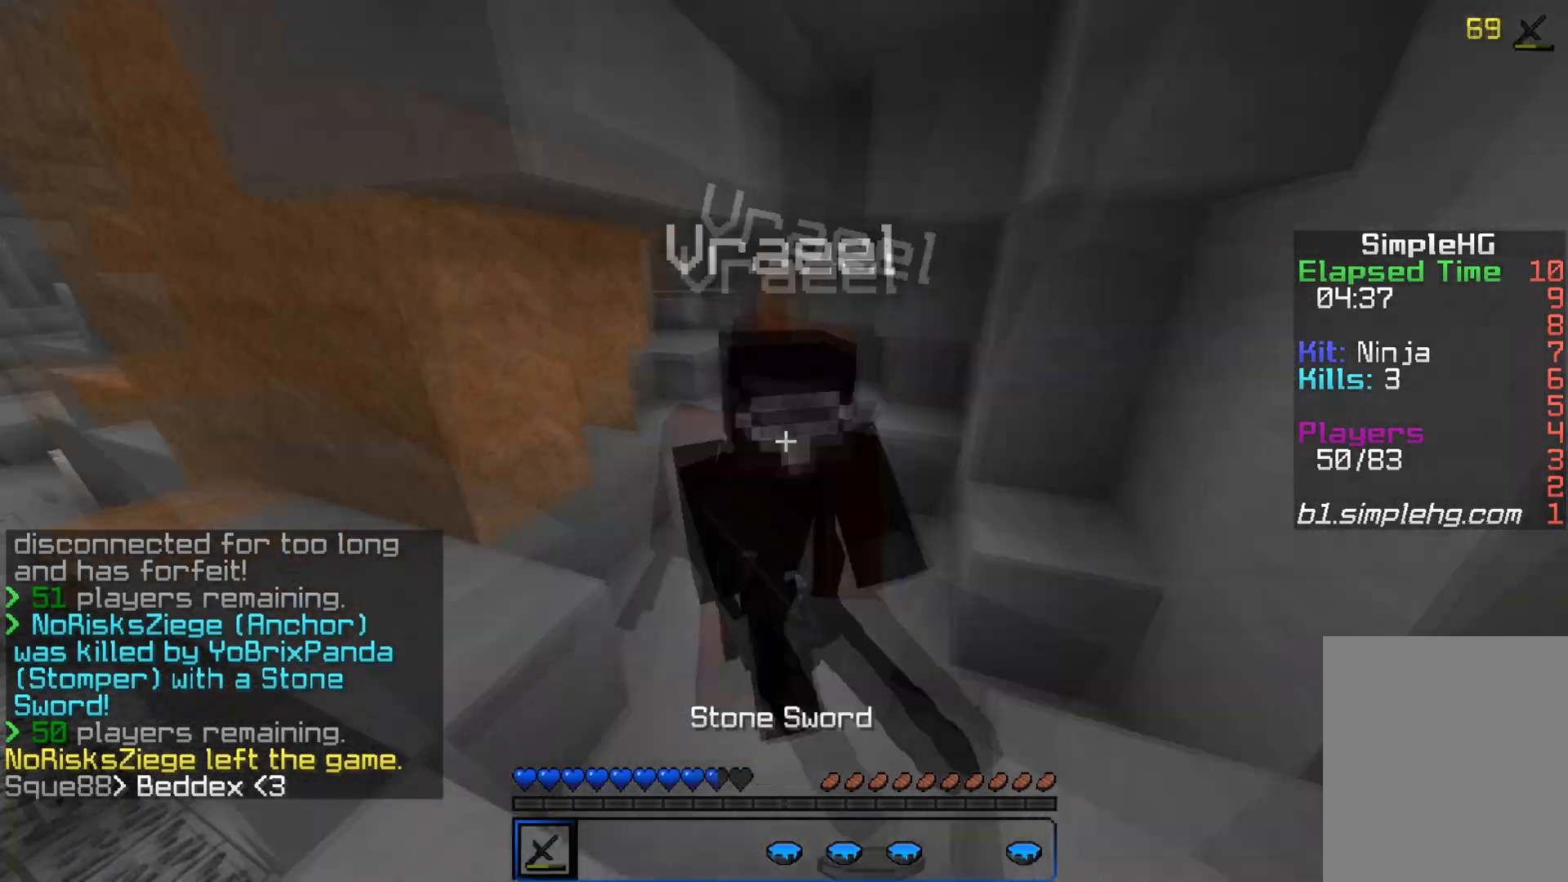
{"keys": ["a", "d", "w"], "mouse": ["left"], "events": [[17, "mouse_left", "up"], [67, "mouse_left", "down"], [117, "mouse_left", "up"], [167, "mouse_left", "down"], [200, "a", "down"], [217, "d", "up"], [217, "mouse_left", "up"], [250, "mouse_left", "down"], [367, "mouse_left", "up"], [417, "mouse_left", "down"], [467, "mouse_left", "up"], [500, "d", "down"], [500, "mouse_left", "down"]]}
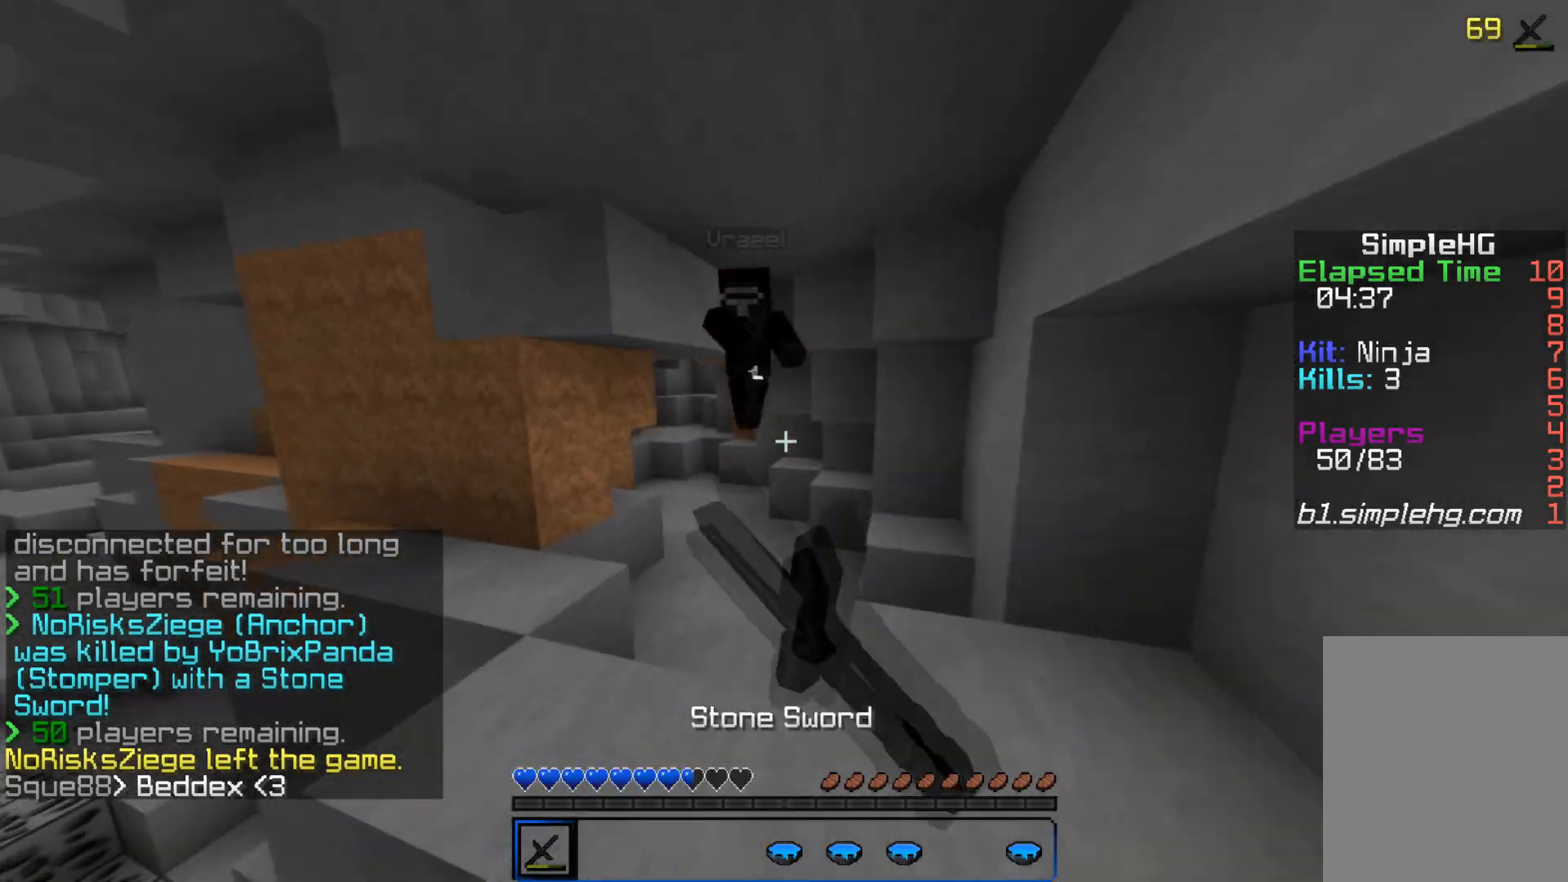
{"keys": ["a", "w"], "mouse": ["left"], "events": [[17, "a", "up"], [117, "mouse_left", "up"], [150, "mouse_left", "down"], [217, "mouse_left", "up"], [250, "mouse_left", "down"], [317, "mouse_left", "up"], [350, "a", "down"], [350, "mouse_left", "down"], [367, "d", "up"], [467, "mouse_left", "up"], [500, "mouse_left", "down"]]}
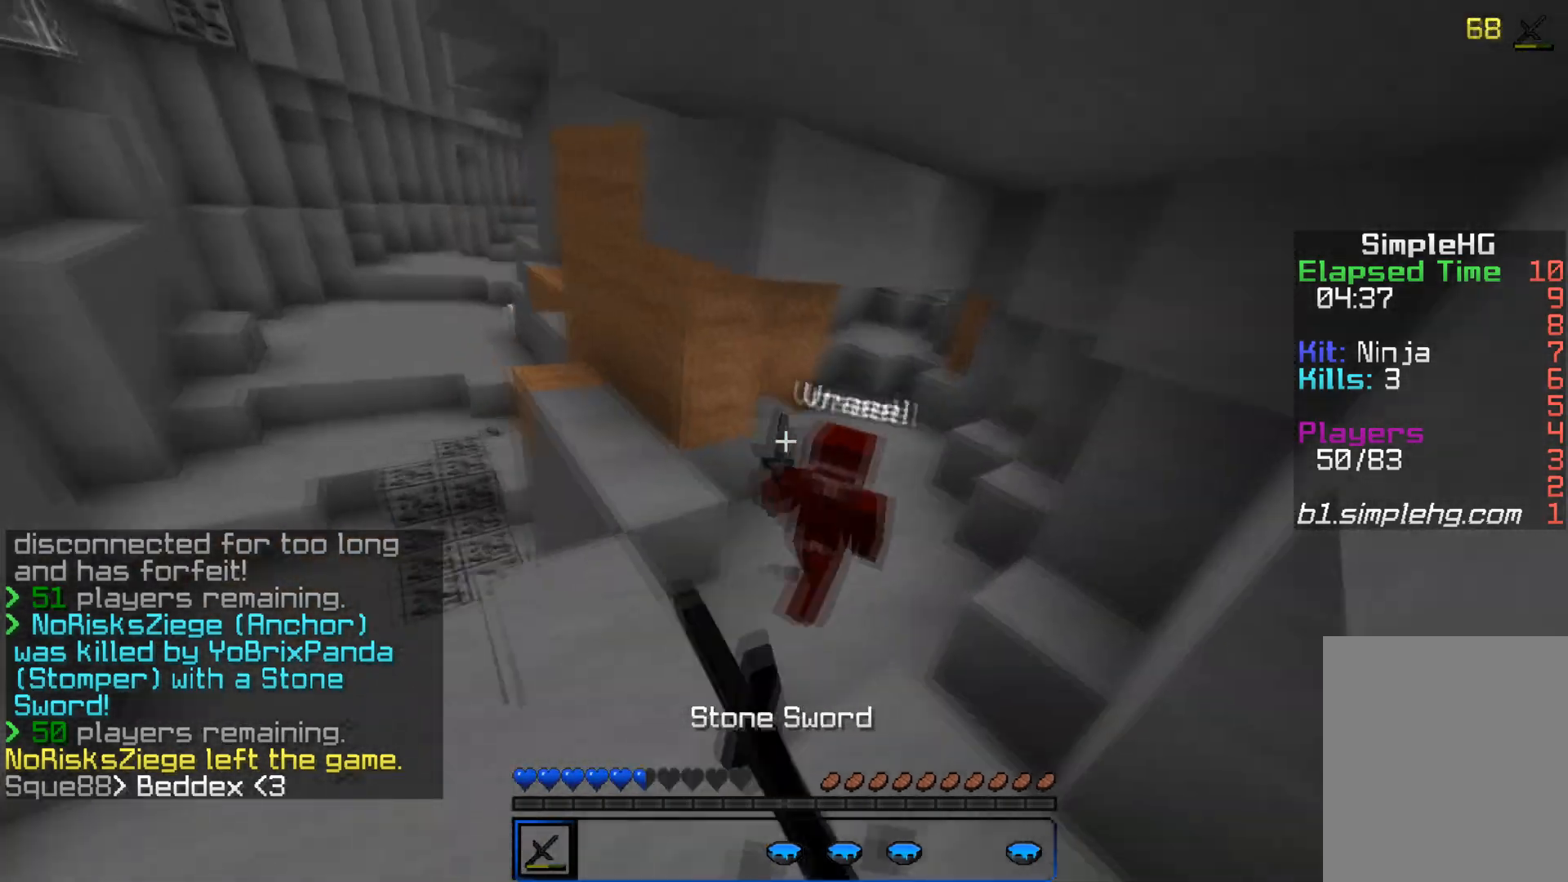
{"keys": ["w"], "mouse": ["left", "right"], "events": [[67, "mouse_left", "up"], [100, "mouse_left", "down"], [100, "mouse_right", "down"], [167, "mouse_left", "up"], [167, "mouse_right", "up"], [200, "mouse_right", "down"], [217, "a", "up"], [217, "mouse_left", "down"], [267, "mouse_left", "up"], [267, "mouse_right", "up"], [317, "mouse_left", "down"], [317, "mouse_right", "down"], [417, "mouse_left", "up"], [417, "mouse_right", "up"], [467, "mouse_left", "down"], [467, "mouse_right", "down"]]}